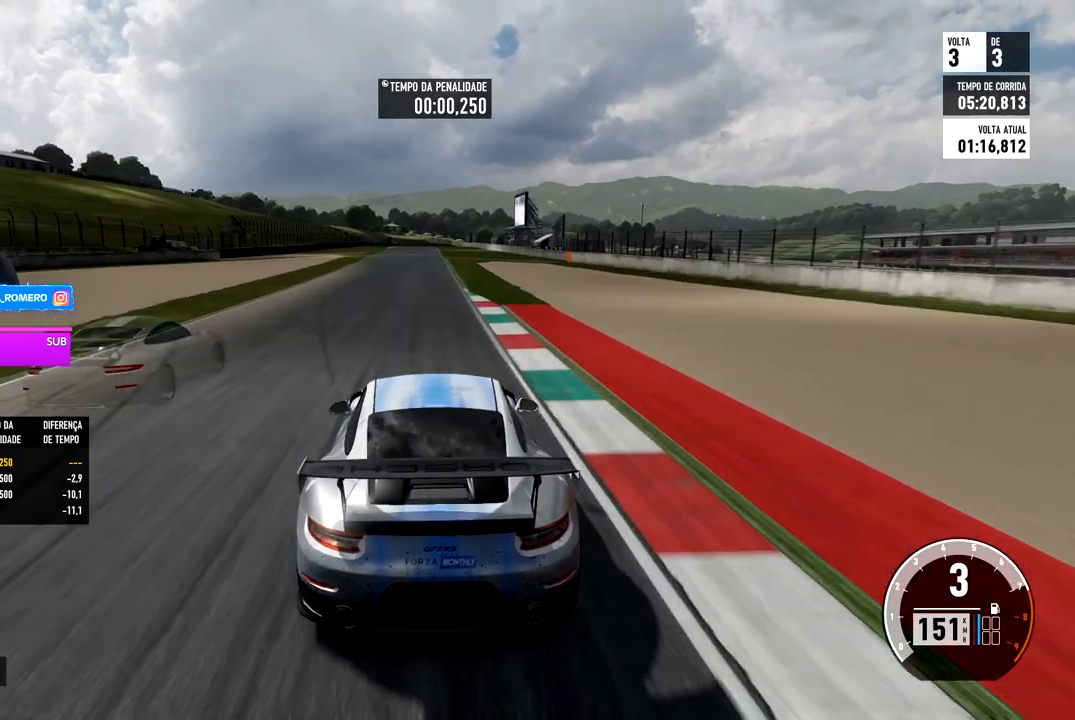
Gameplay with a controller (Xbox layout); each line is a JSON object with the inputs held at the frame after it. "events" lists button and stick changes between this image and that frame as [ms after this image, input, new state], when the widget could be followed in between.
{"buttons": ["R2"], "left_stick": "down-left", "right_stick": "center", "events": [[50, "left_stick", "down-left"]]}
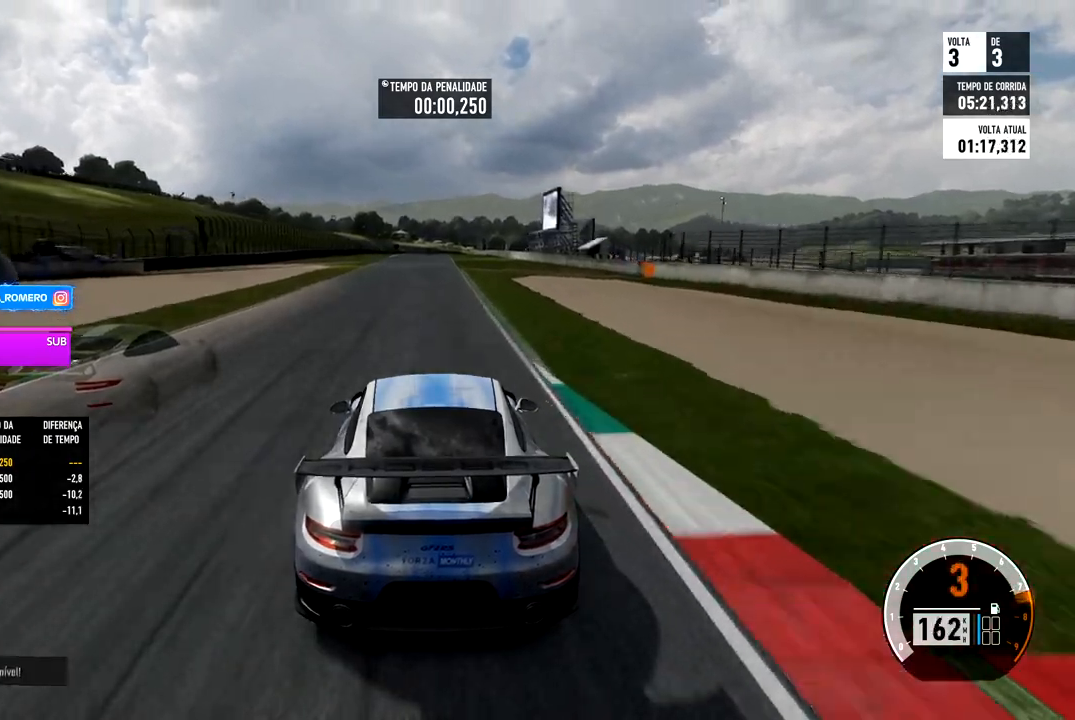
{"buttons": ["R2"], "left_stick": "center", "right_stick": "center", "events": [[283, "A", "down"], [283, "B", "down"], [383, "A", "up"], [383, "B", "up"], [450, "left_stick", "center"]]}
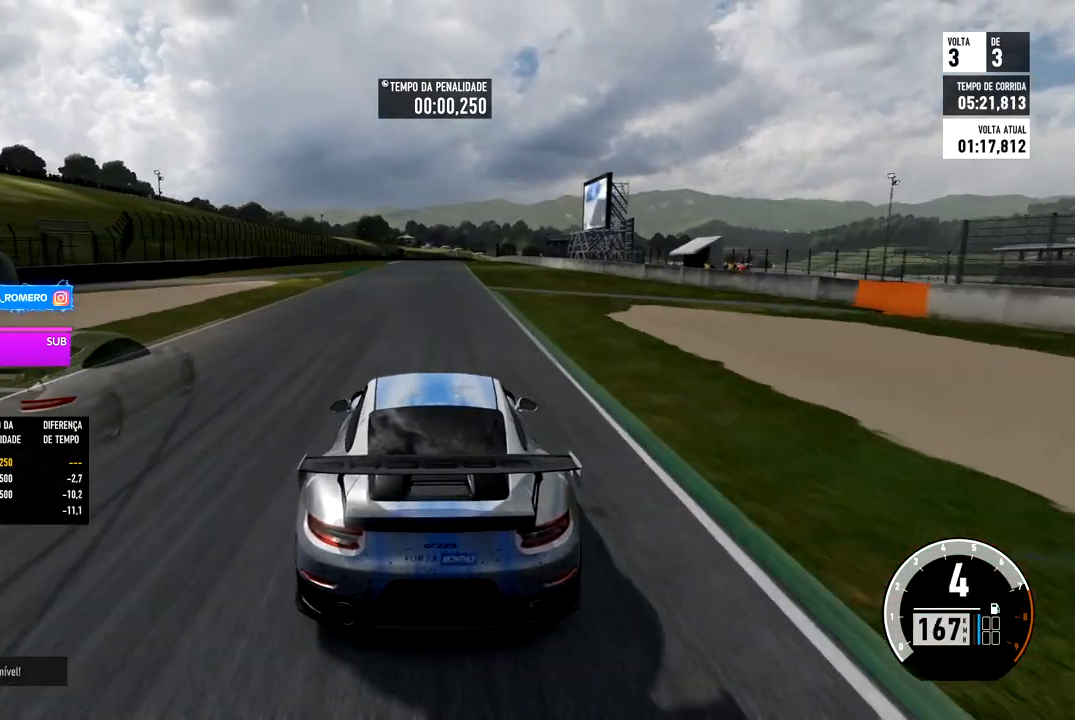
{"buttons": ["R2"], "left_stick": "center", "right_stick": "center", "events": [[200, "left_stick", "down-left"], [300, "left_stick", "center"]]}
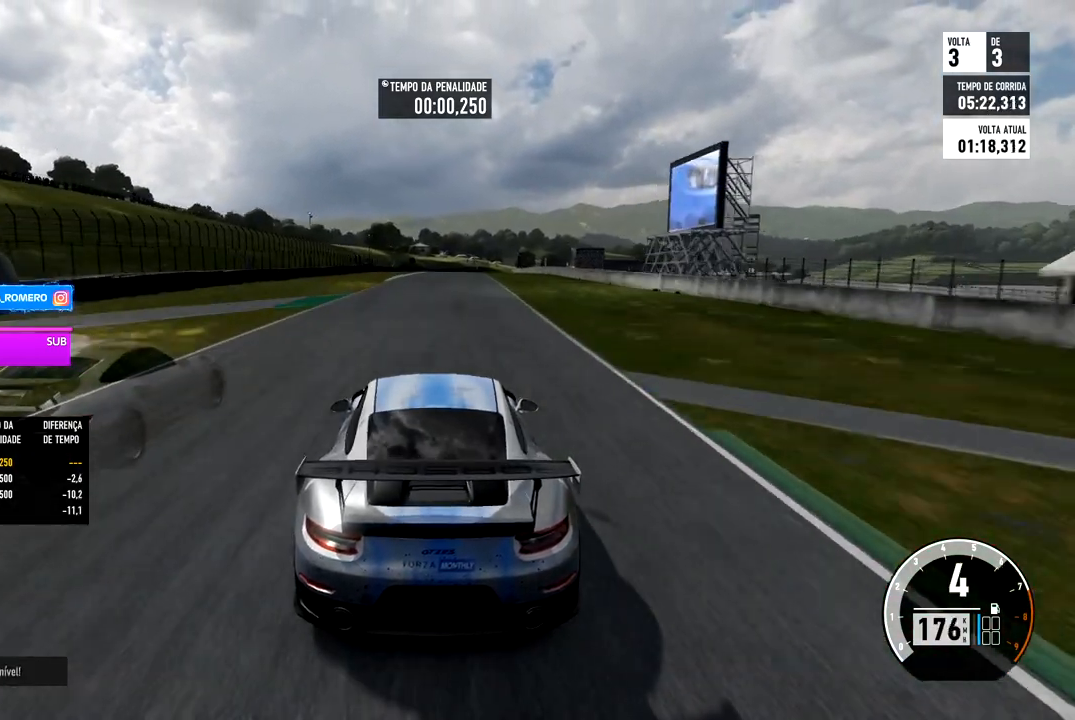
{"buttons": ["R2"], "left_stick": "center", "right_stick": "center", "events": [[200, "left_stick", "right"], [300, "left_stick", "center"]]}
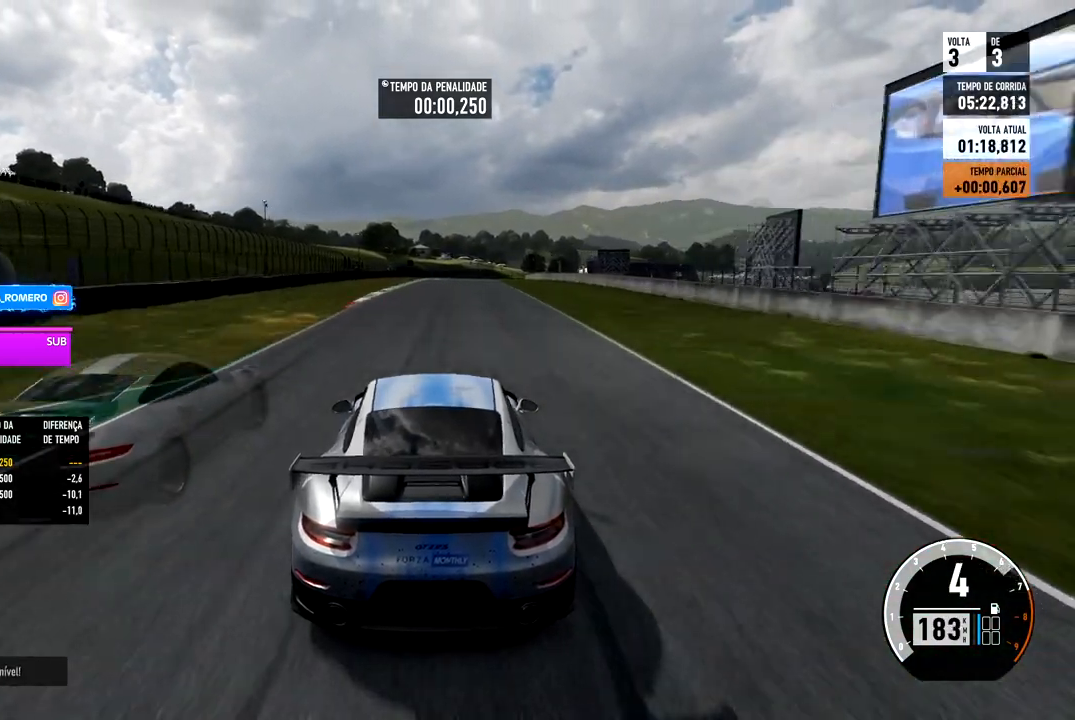
{"buttons": ["R2"], "left_stick": "center", "right_stick": "center", "events": [[50, "left_stick", "right"], [133, "left_stick", "center"], [317, "left_stick", "right"], [417, "left_stick", "center"]]}
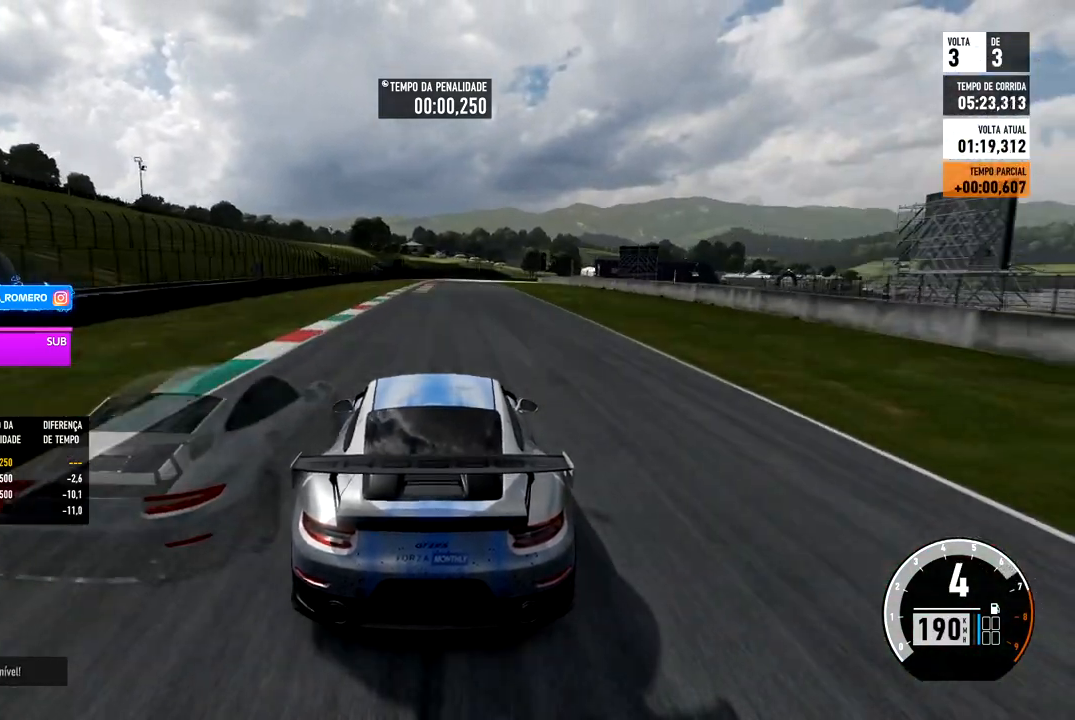
{"buttons": ["R2"], "left_stick": "center", "right_stick": "center", "events": [[350, "left_stick", "right"], [467, "left_stick", "center"]]}
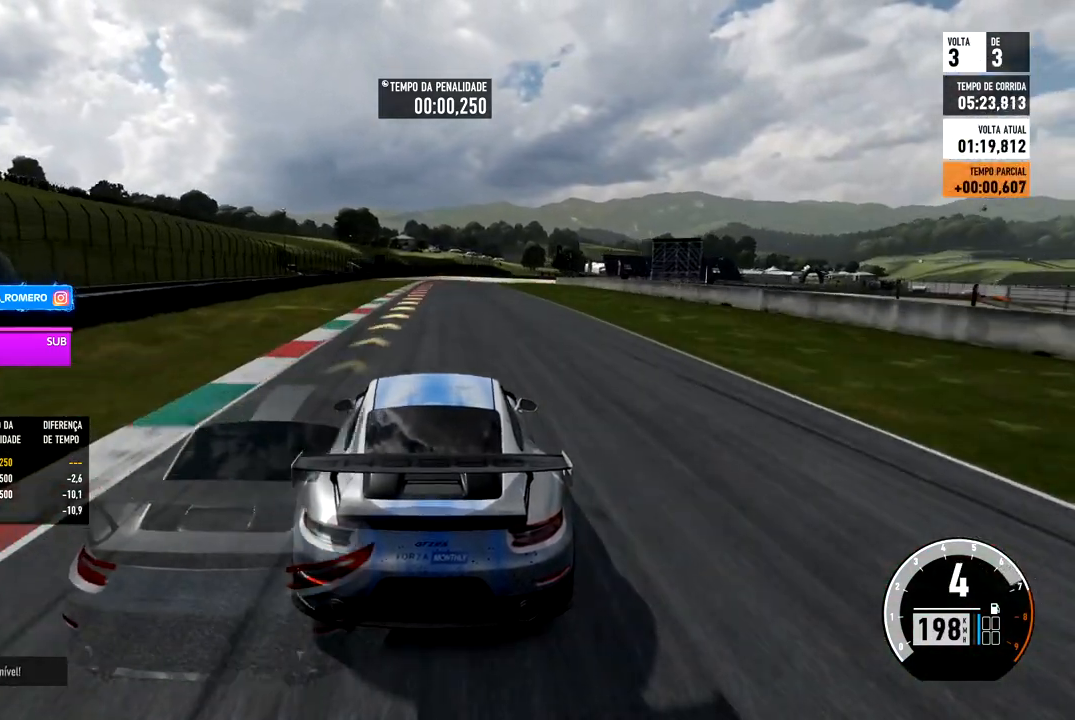
{"buttons": [], "left_stick": "center", "right_stick": "center", "events": [[150, "left_stick", "right"], [250, "left_stick", "center"], [417, "R2", "up"]]}
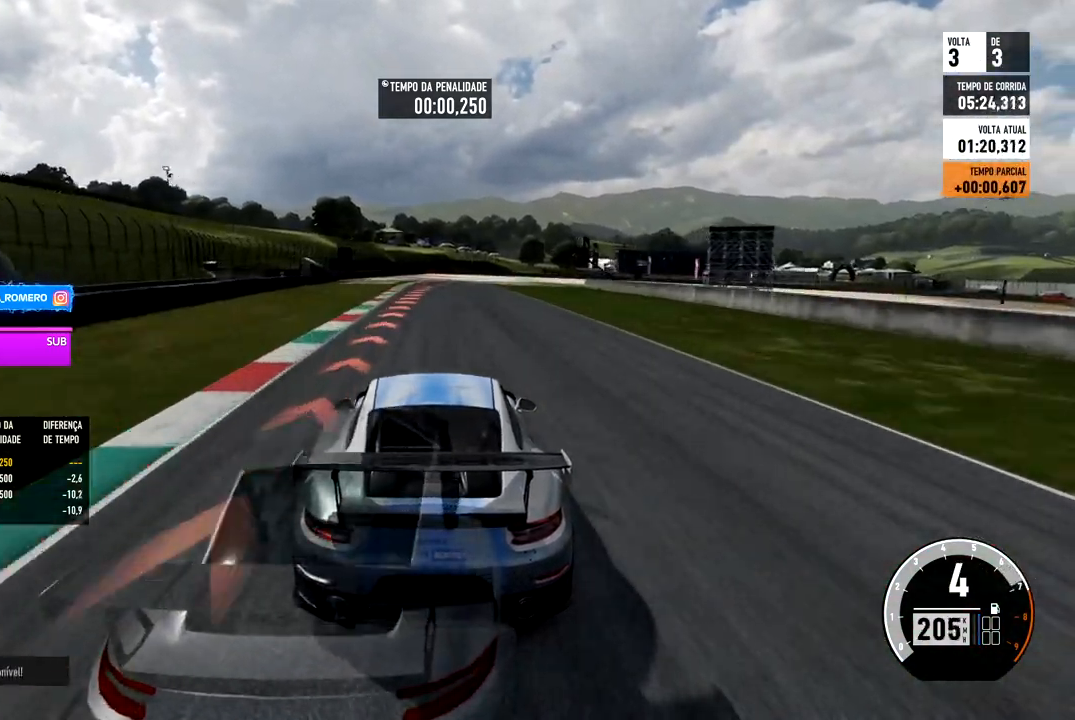
{"buttons": ["L2"], "left_stick": "right", "right_stick": "center", "events": [[33, "X", "down"], [50, "A", "down"], [117, "L2", "down"], [150, "A", "up"], [167, "X", "up"], [267, "left_stick", "right"]]}
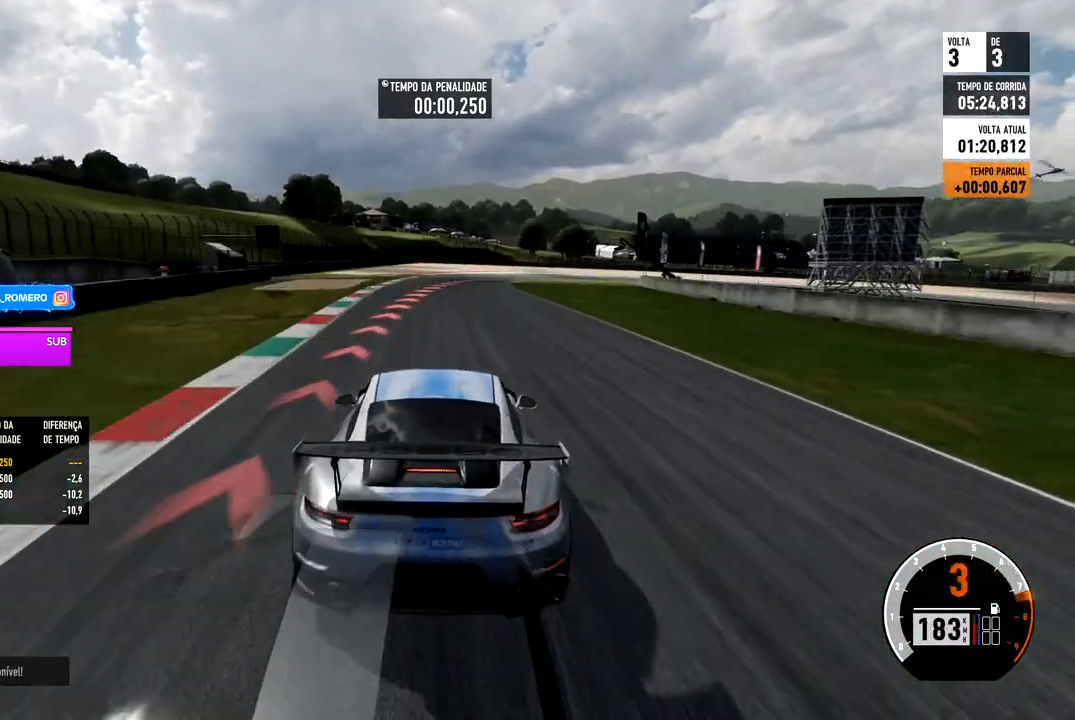
{"buttons": ["L2"], "left_stick": "center", "right_stick": "center", "events": [[450, "left_stick", "center"]]}
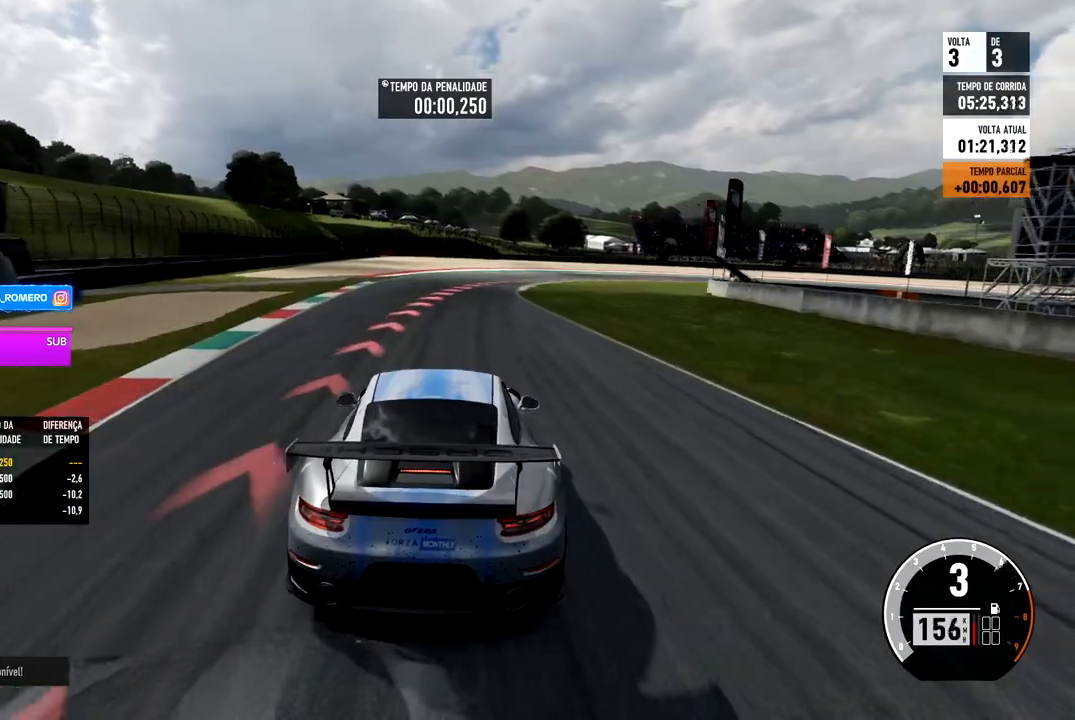
{"buttons": ["L2"], "left_stick": "right", "right_stick": "center", "events": [[267, "L2", "up"], [367, "L2", "down"], [417, "left_stick", "right"]]}
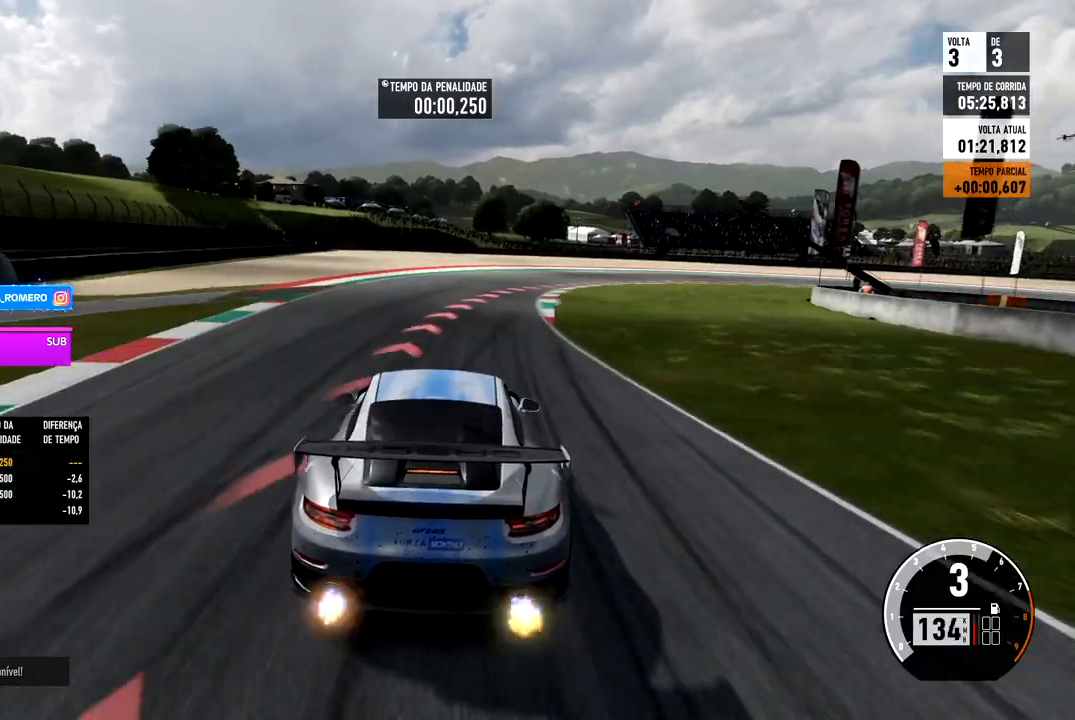
{"buttons": ["R2"], "left_stick": "right", "right_stick": "center", "events": [[183, "R2", "down"], [483, "L2", "up"]]}
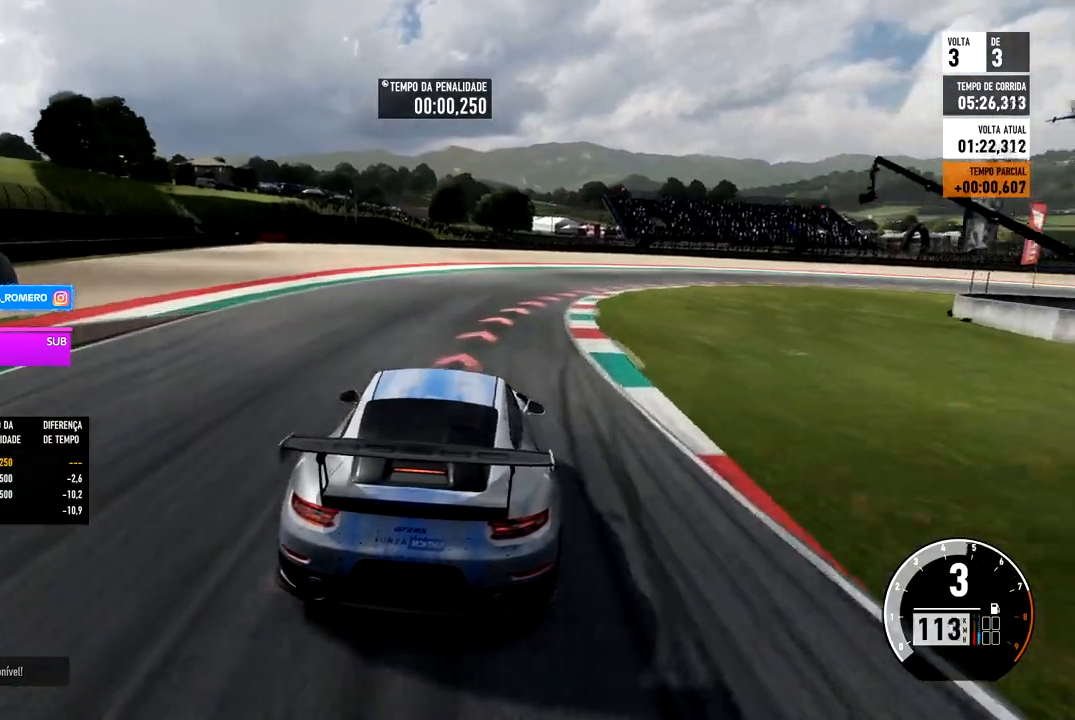
{"buttons": ["R2"], "left_stick": "right", "right_stick": "center", "events": []}
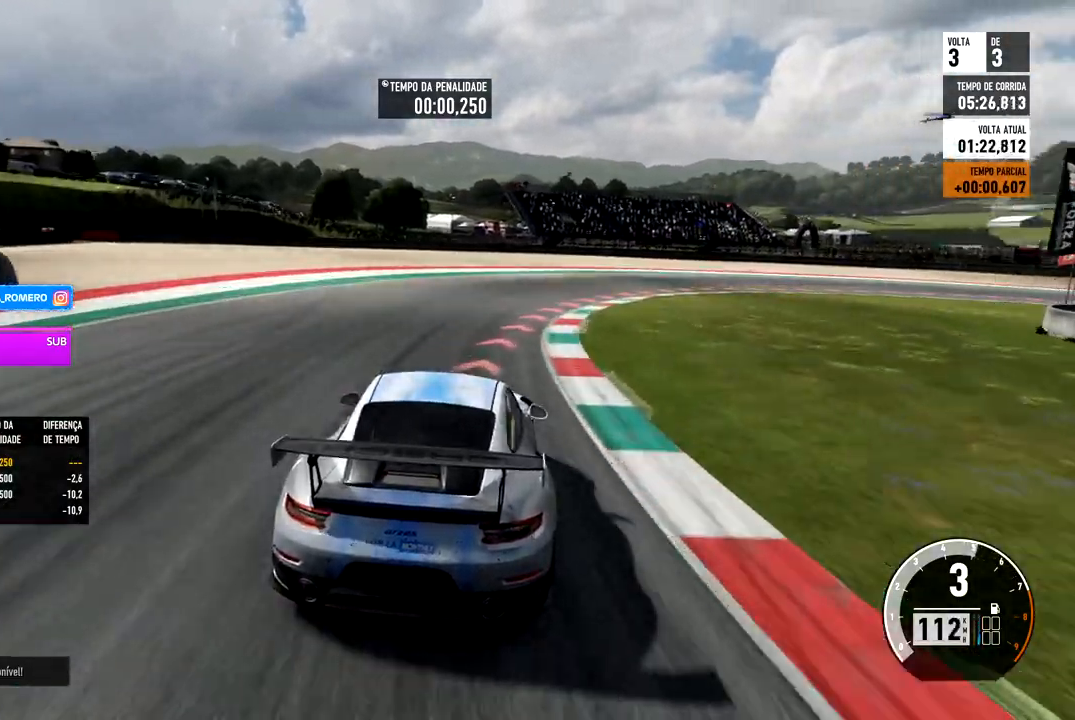
{"buttons": ["R2"], "left_stick": "right", "right_stick": "center", "events": []}
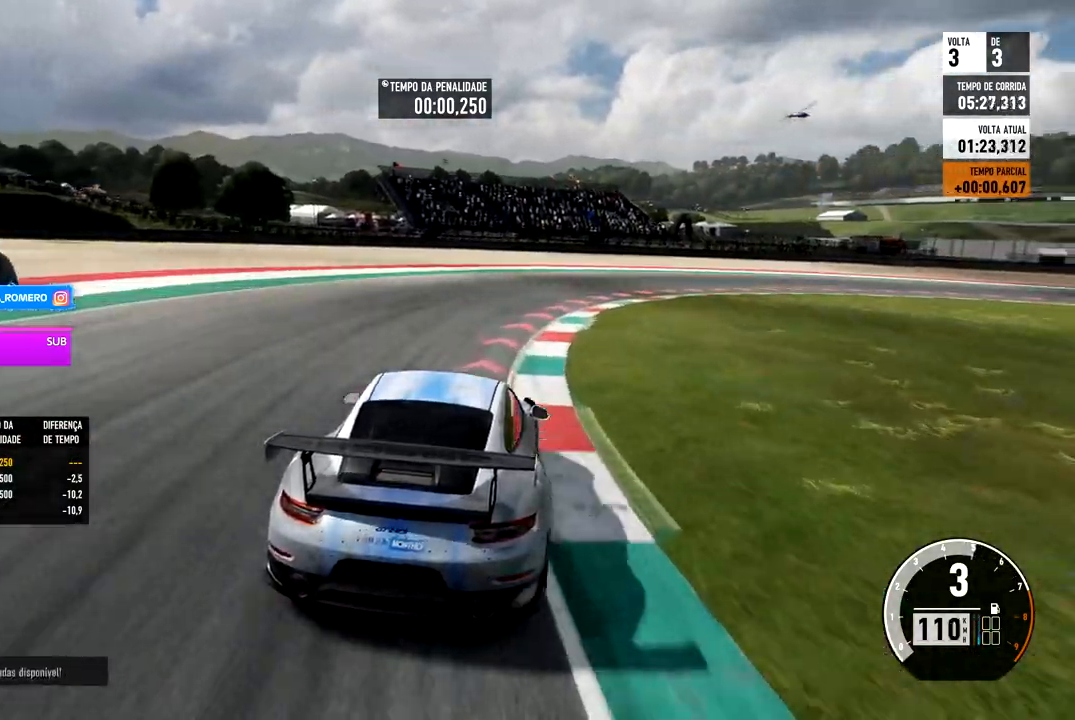
{"buttons": ["R2"], "left_stick": "right", "right_stick": "center", "events": []}
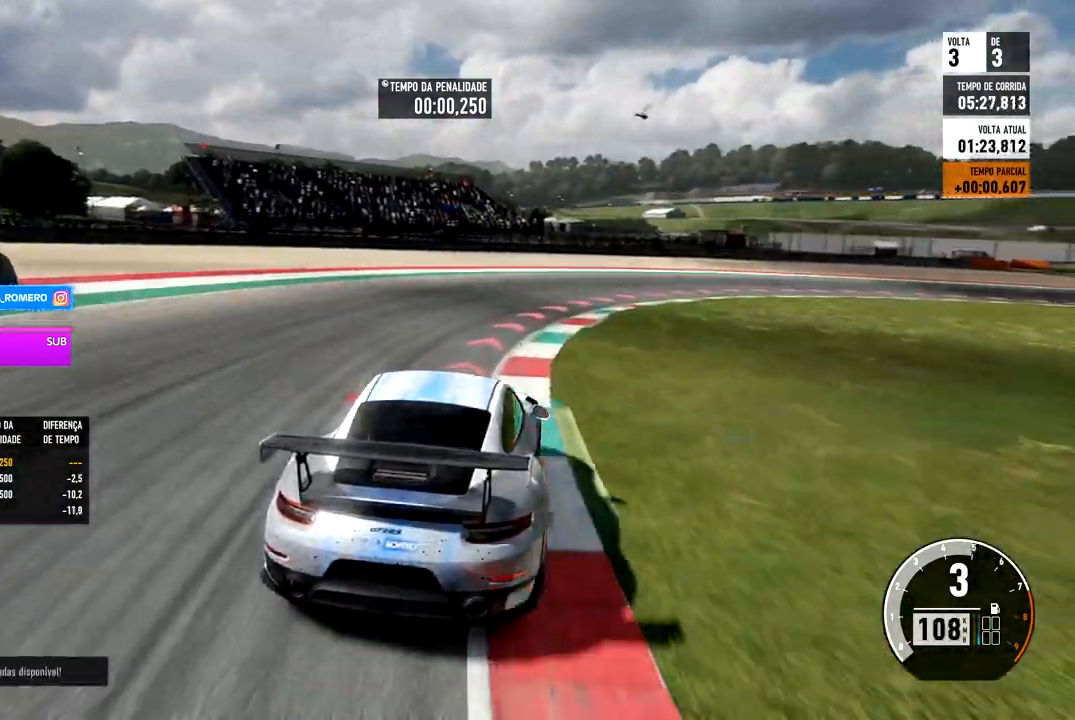
{"buttons": ["R2"], "left_stick": "right", "right_stick": "center", "events": []}
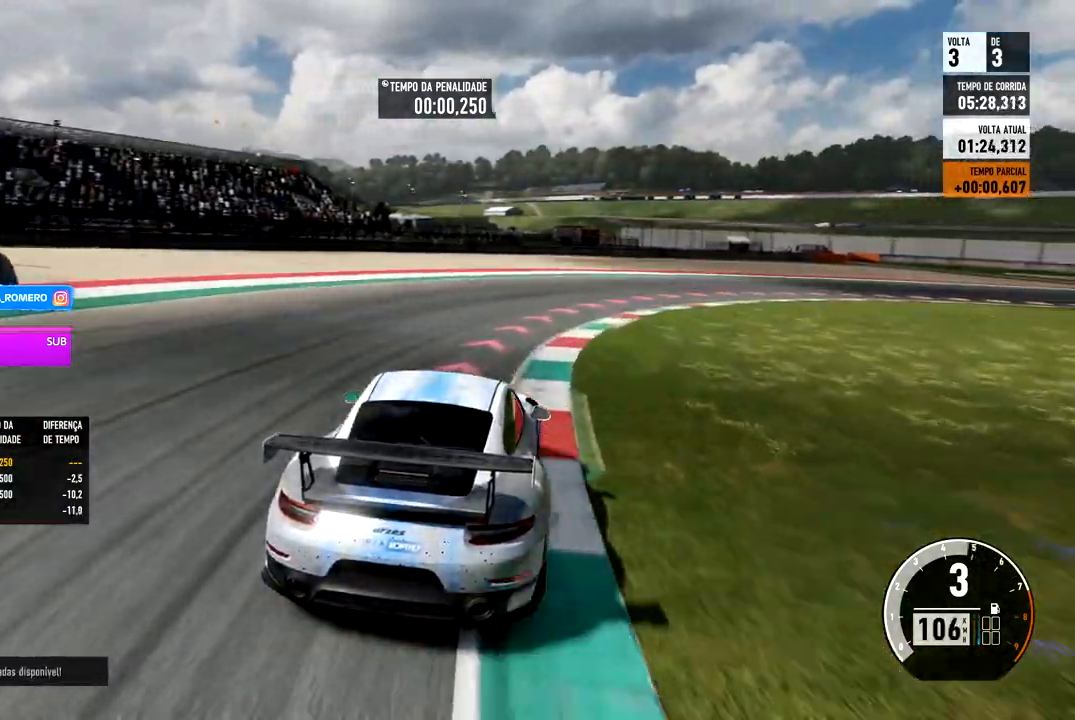
{"buttons": ["R2"], "left_stick": "right", "right_stick": "down", "events": [[183, "right_stick", "down"]]}
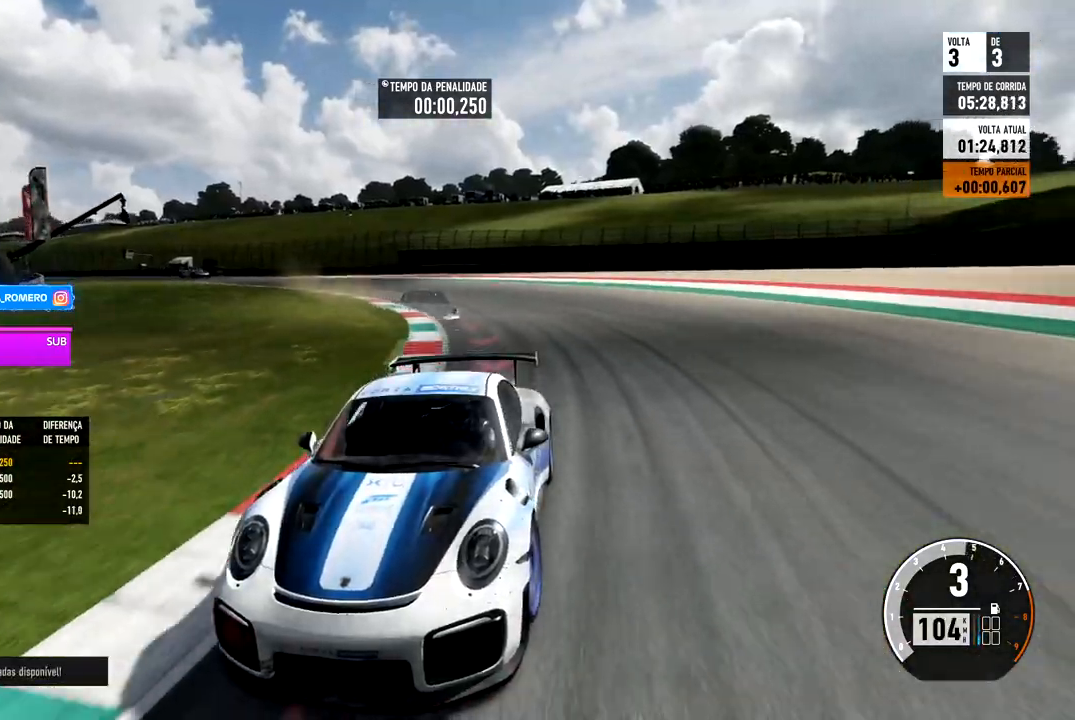
{"buttons": [], "left_stick": "right", "right_stick": "center", "events": [[167, "right_stick", "center"], [317, "R2", "up"]]}
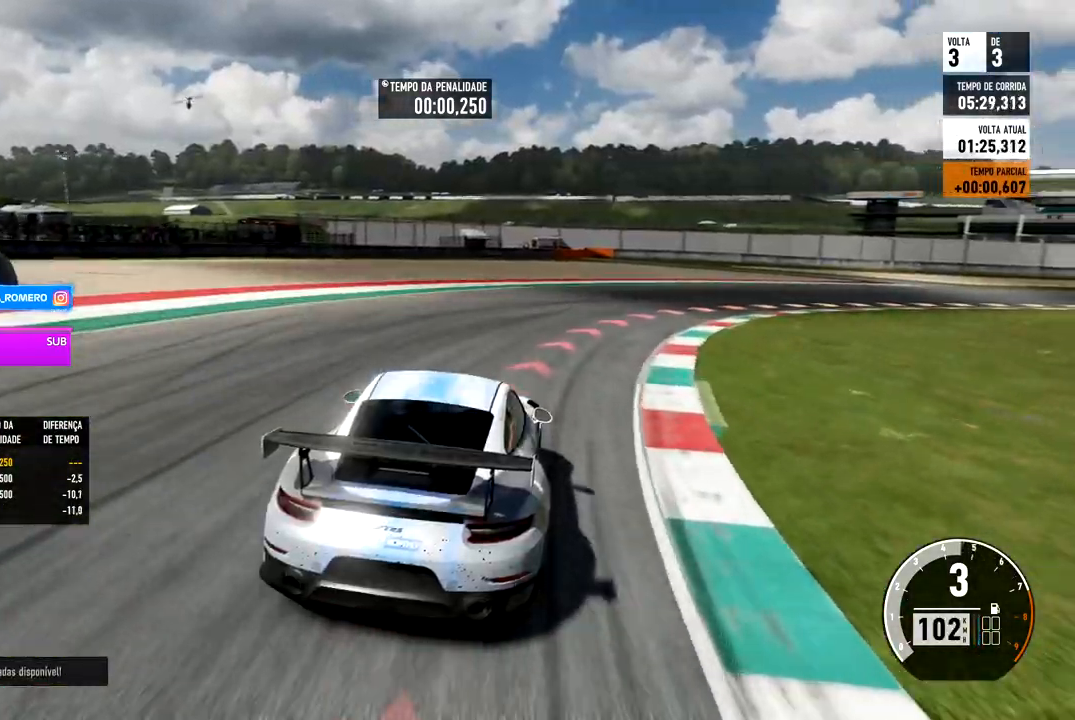
{"buttons": [], "left_stick": "right", "right_stick": "center", "events": []}
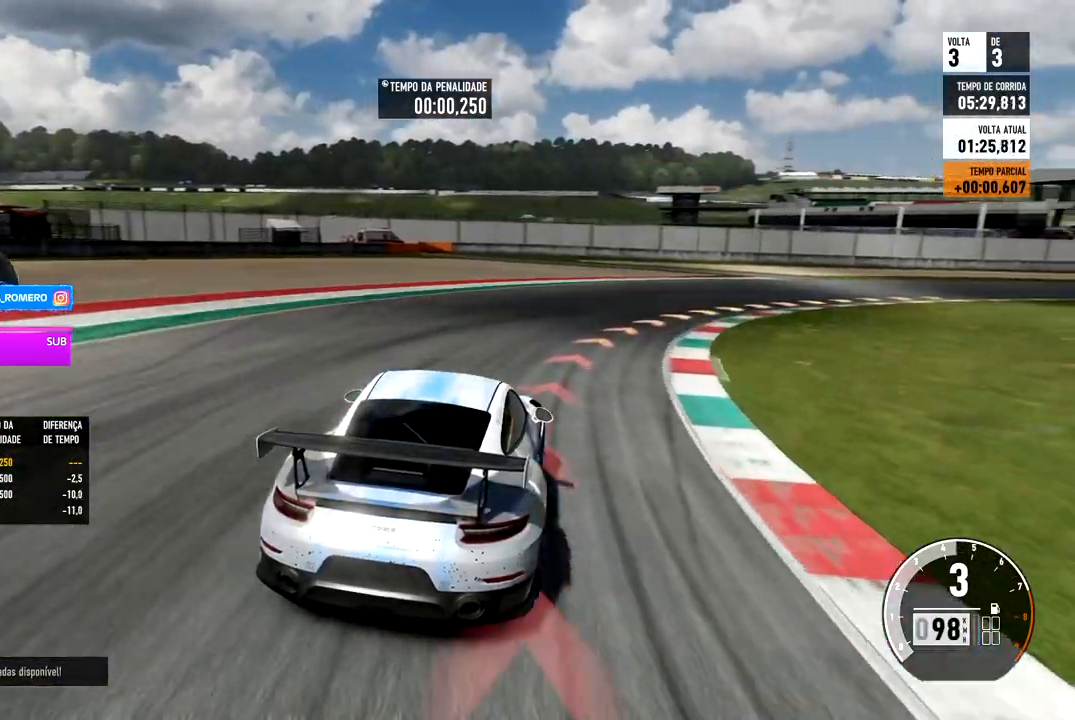
{"buttons": [], "left_stick": "right", "right_stick": "center", "events": []}
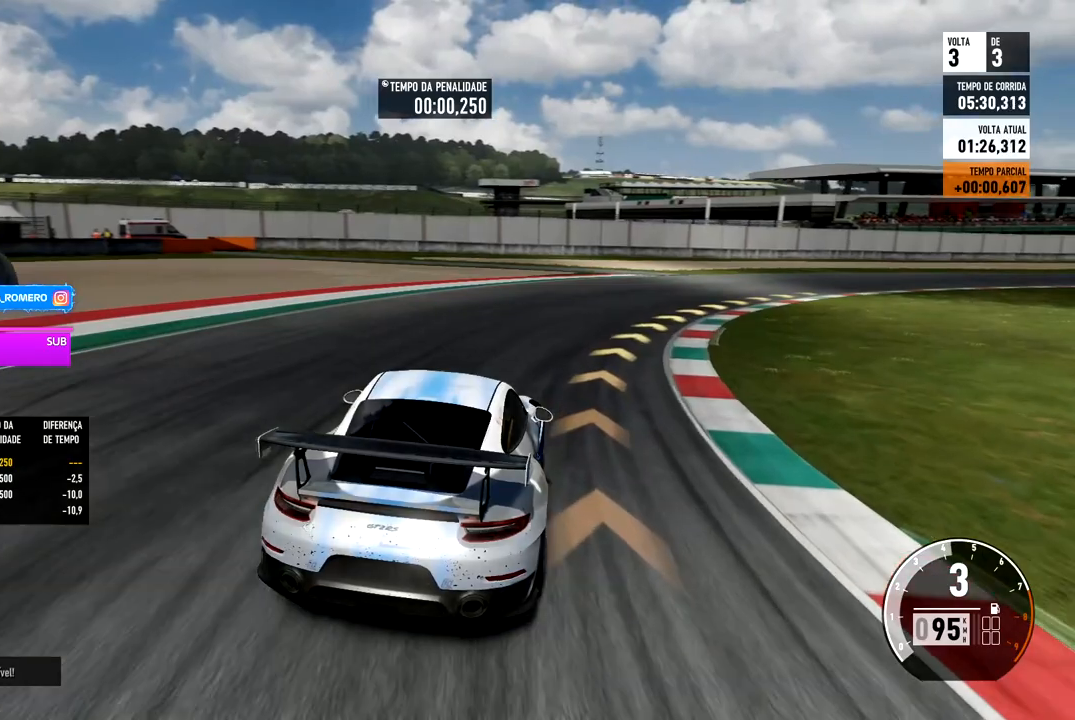
{"buttons": ["R2"], "left_stick": "right", "right_stick": "center", "events": [[500, "R2", "down"]]}
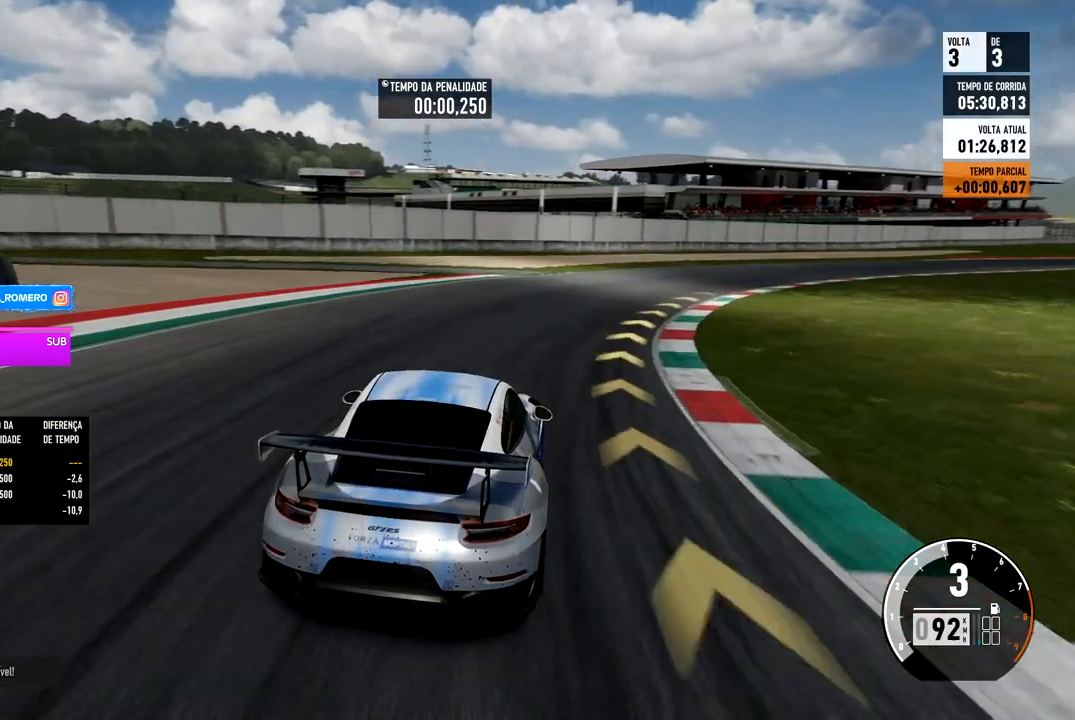
{"buttons": ["R2"], "left_stick": "right", "right_stick": "center", "events": []}
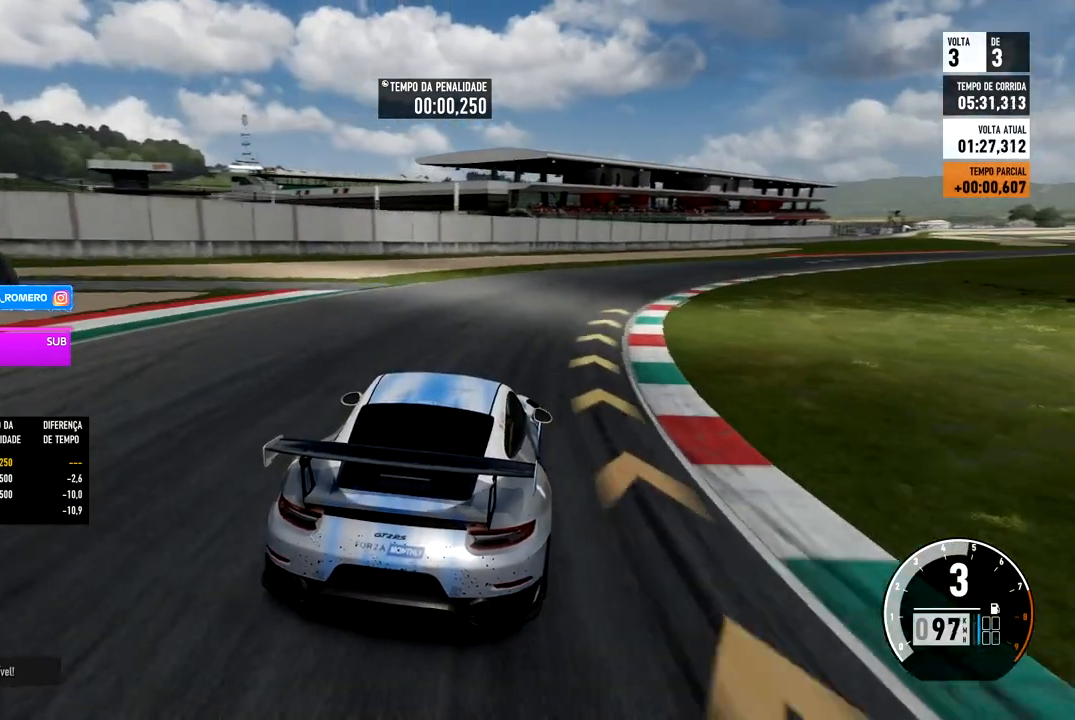
{"buttons": ["R2"], "left_stick": "right", "right_stick": "center", "events": []}
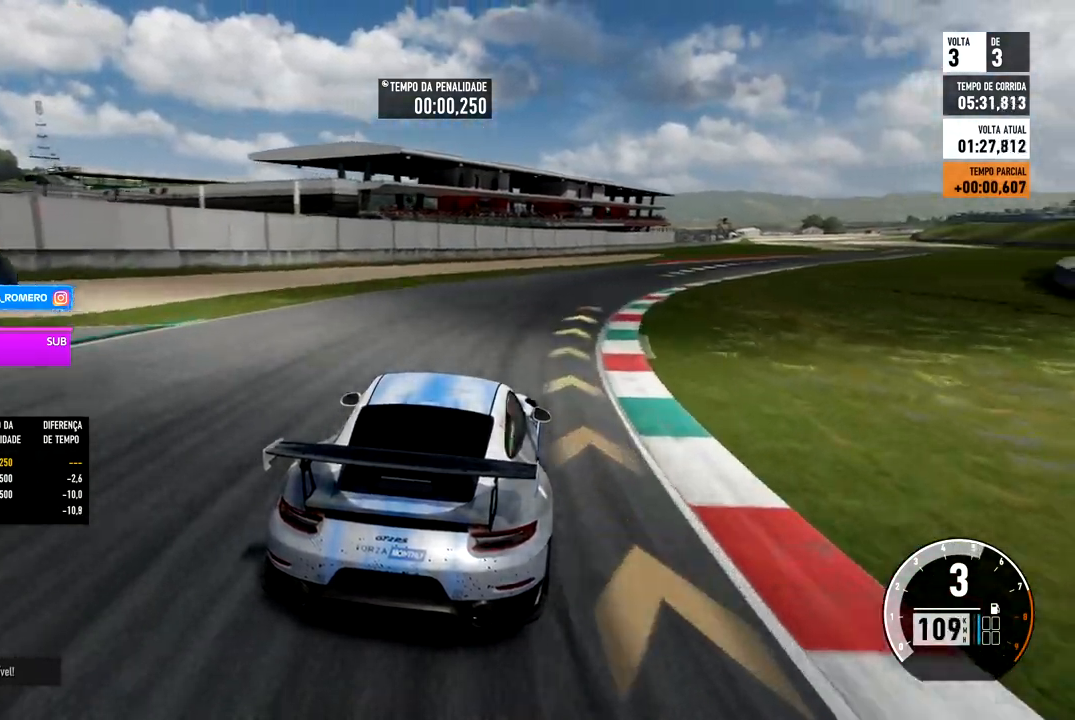
{"buttons": ["R2"], "left_stick": "right", "right_stick": "center", "events": []}
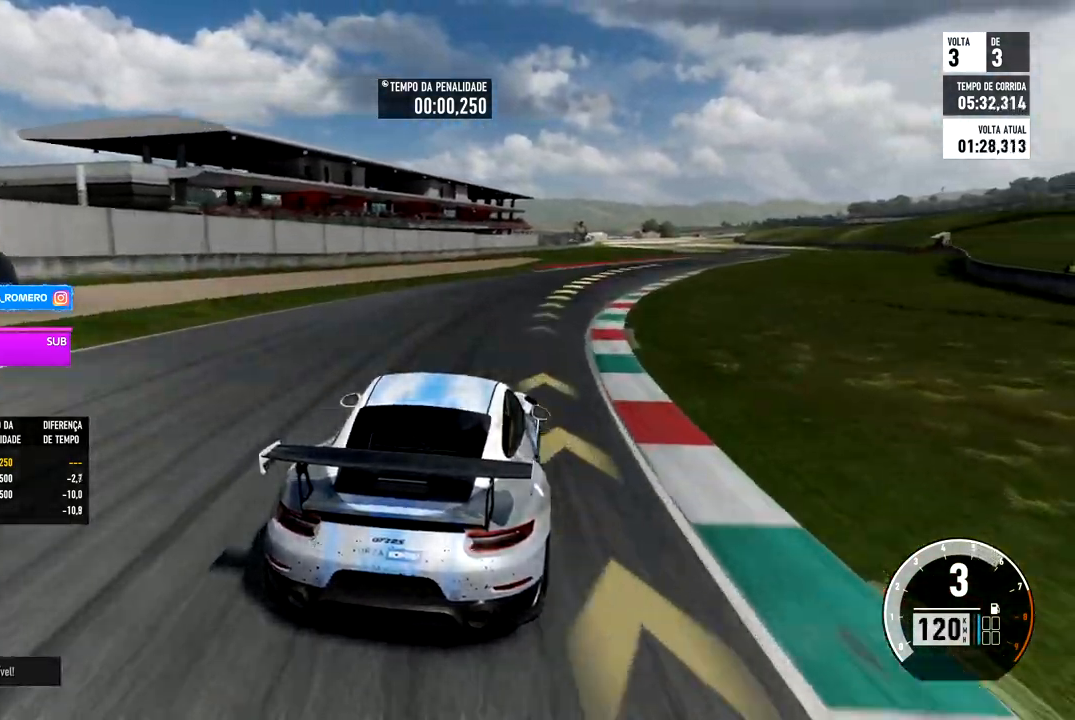
{"buttons": ["R2"], "left_stick": "right", "right_stick": "center", "events": []}
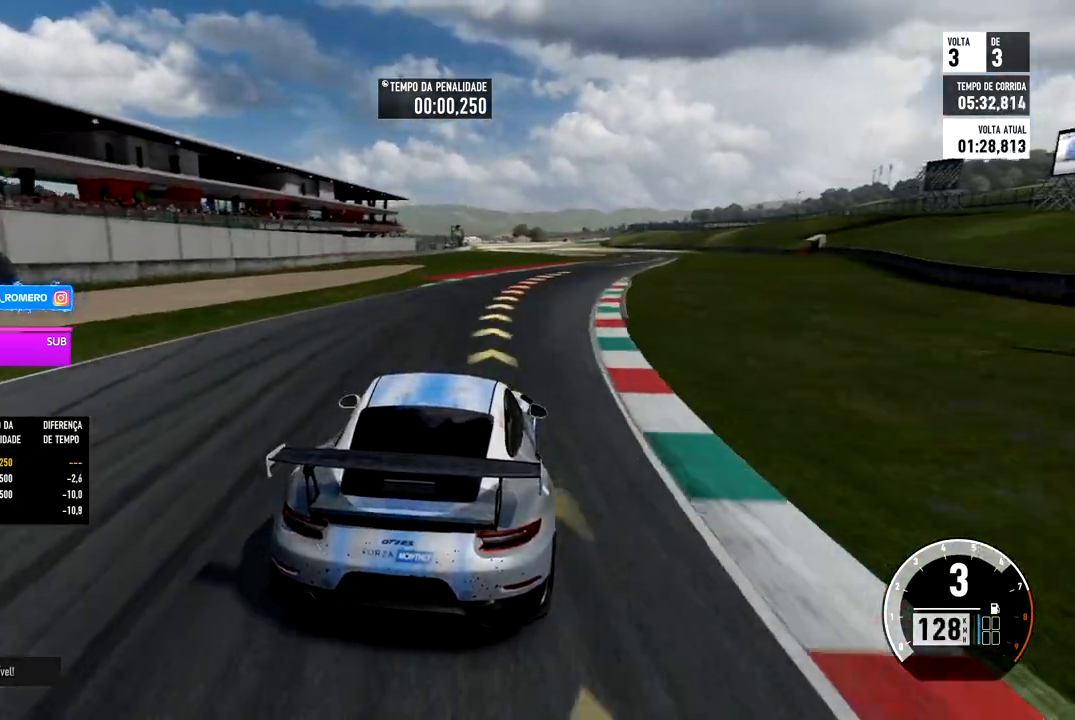
{"buttons": ["R2"], "left_stick": "right", "right_stick": "center", "events": [[183, "left_stick", "center"], [250, "left_stick", "right"]]}
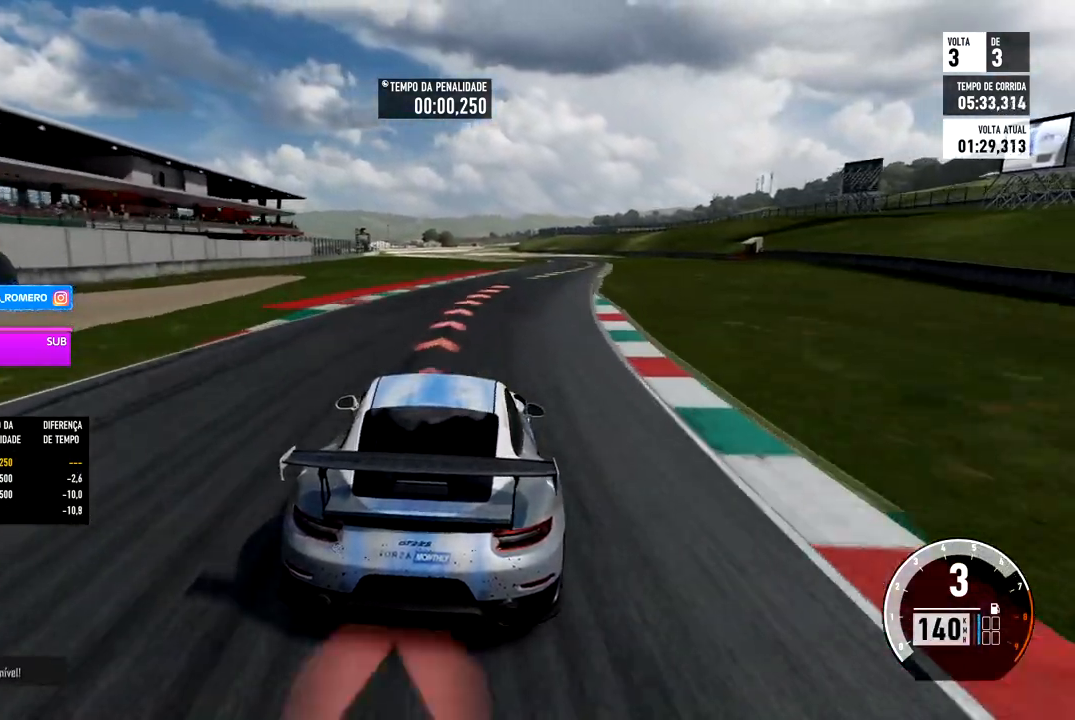
{"buttons": ["R2"], "left_stick": "center", "right_stick": "center", "events": [[417, "left_stick", "center"]]}
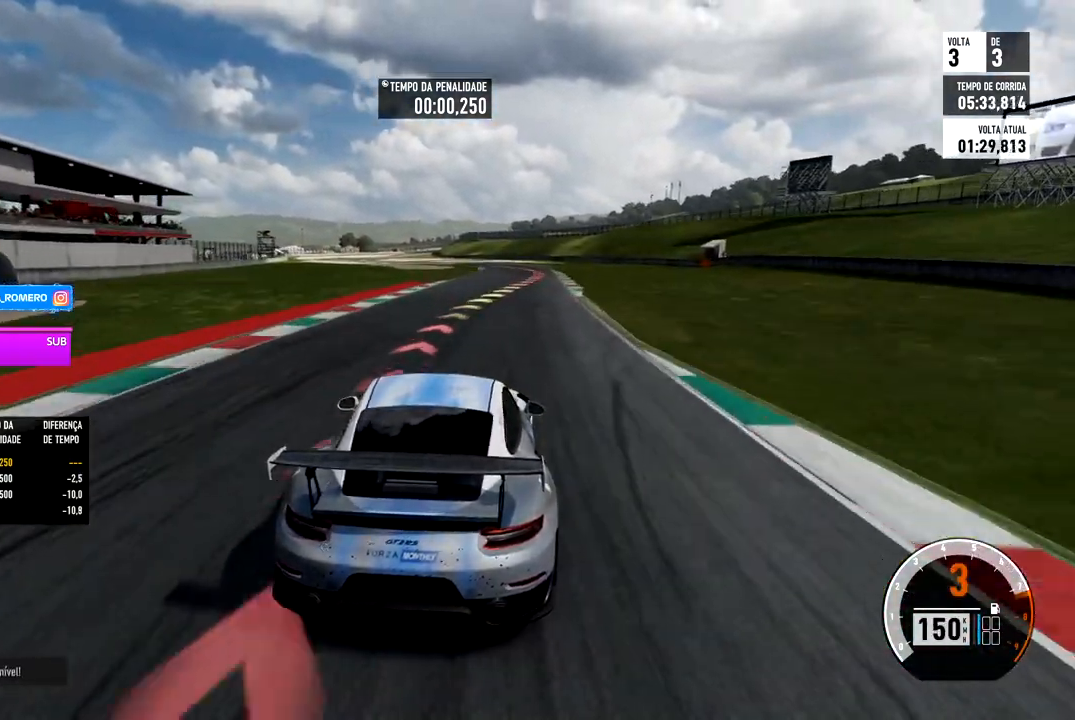
{"buttons": ["R2"], "left_stick": "center", "right_stick": "center", "events": [[17, "left_stick", "right"], [417, "left_stick", "center"]]}
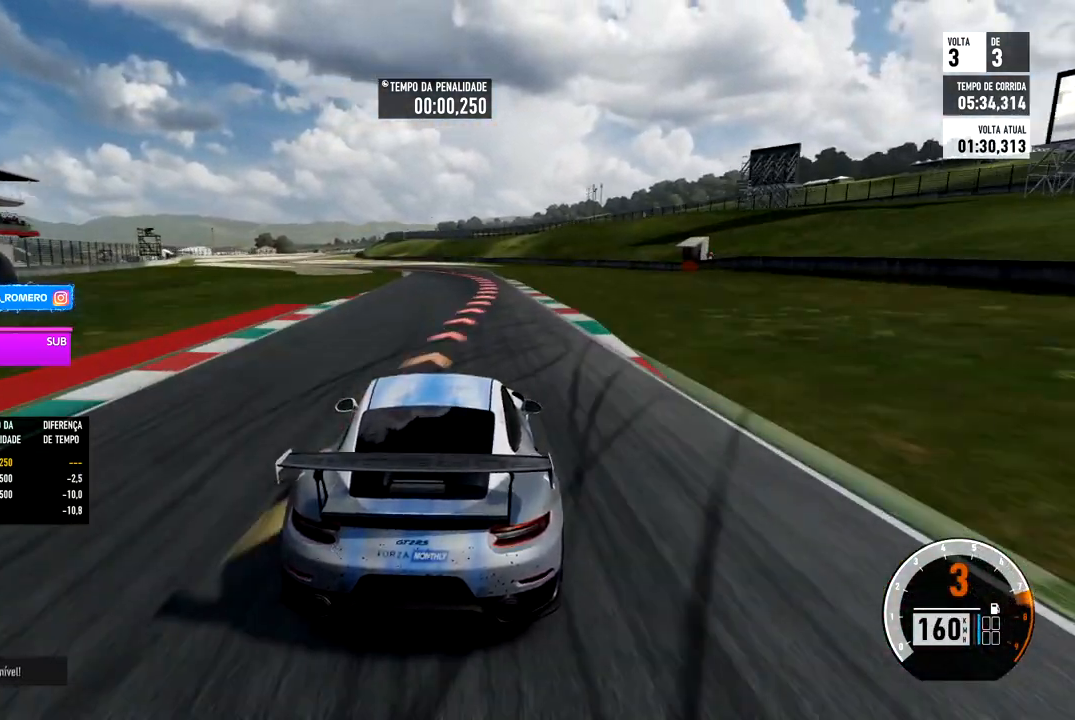
{"buttons": ["A", "B", "L2"], "left_stick": "center", "right_stick": "center", "events": [[33, "left_stick", "right"], [183, "R2", "up"], [317, "left_stick", "center"], [417, "A", "down"], [417, "B", "down"], [483, "L2", "down"]]}
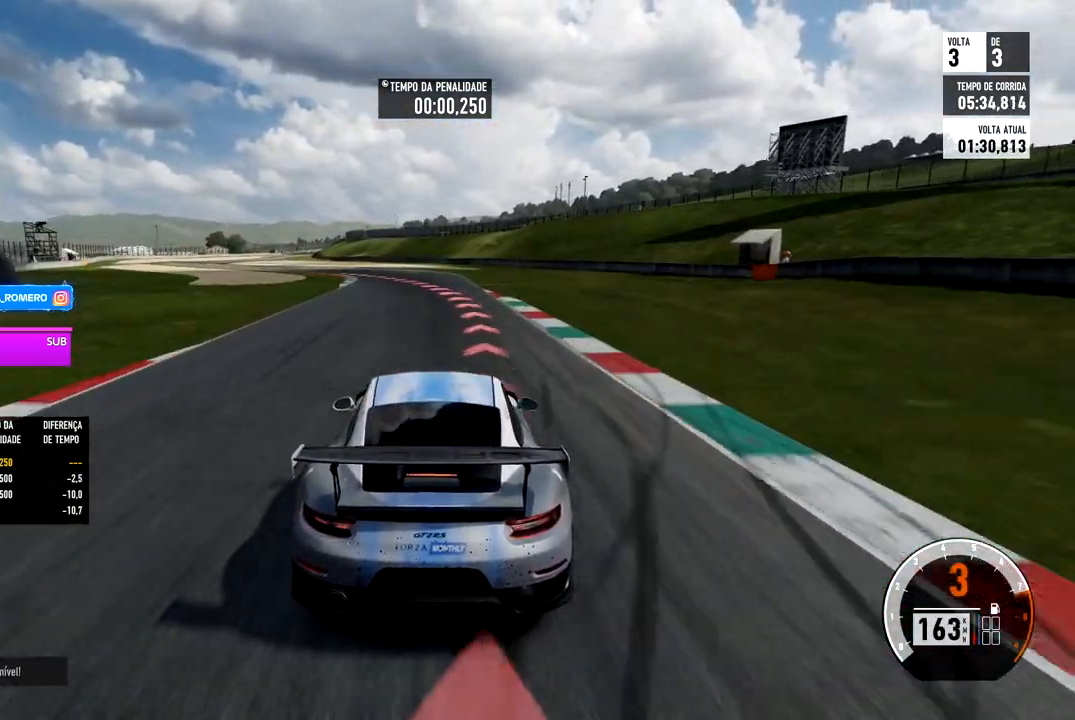
{"buttons": ["R2"], "left_stick": "down-left", "right_stick": "center", "events": [[17, "A", "up"], [17, "B", "up"], [17, "left_stick", "left"], [233, "left_stick", "down-left"], [300, "R2", "down"], [400, "L2", "up"]]}